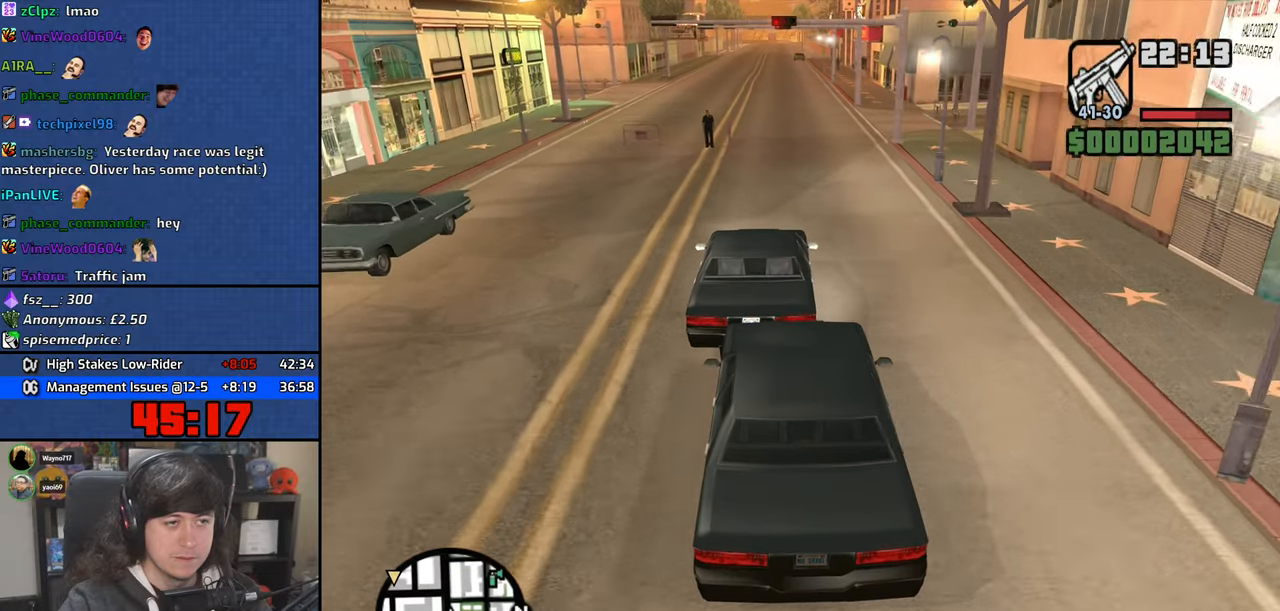
Gameplay with keyboard and mouse; each line is a JSON object with the keys and mouse buttons held at the frame after it. "events" lists presses ("down") and releases ("up") of "1", "2", "3", "4", "5", "6", "8", "a", "alt", "b", "c", "ctrl", "d", "down", "e", "escape", "f", "f1", "f2", "f3", "g", "h", "left", "n", "num2", "q", "r", "right", "s", "shift", "space", "t", "tab", "up", "v", "w", "x", "y", "z", "mouse_left", "mouse_wheel" and "mouse_right" between this image and that frame as [ms after this image, input, new state], when the widget could be followed in between. "mouse_left", "mouse_wheel", "mouse_right" = the "left", "wheel", "right" buttons of the "mouse" list. No other keys are recorded. "wheel" means that the mouse wheel is clicked or scrolled. Mouse movement is not recorded.
{"keys": ["w"], "mouse": [], "events": []}
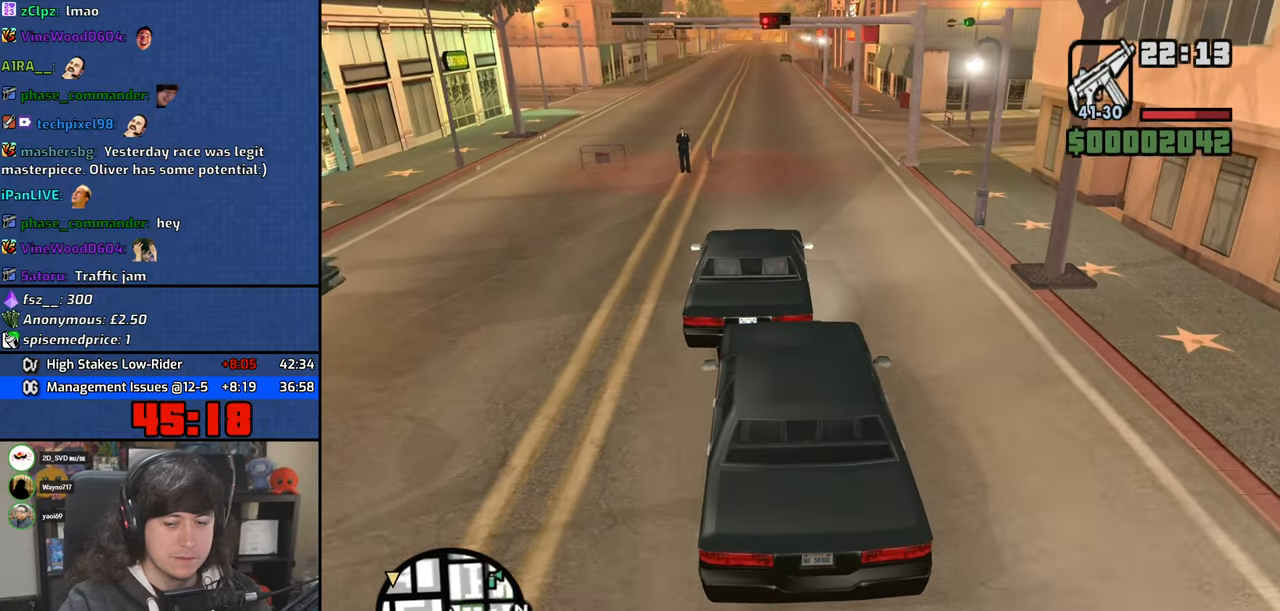
{"keys": ["w"], "mouse": [], "events": []}
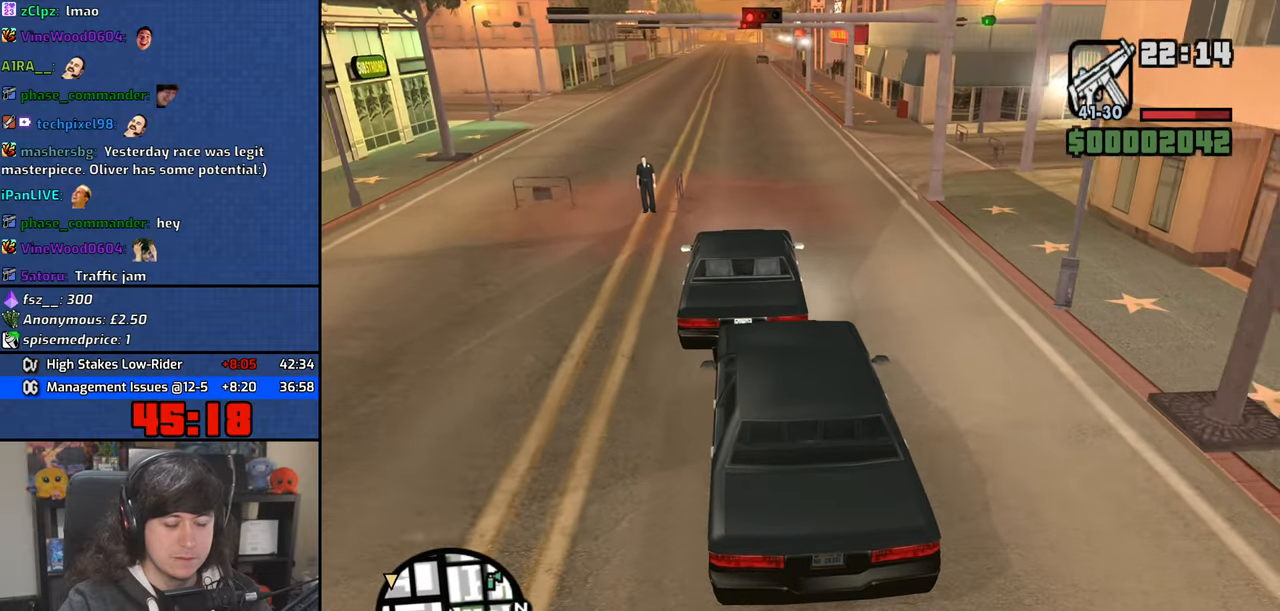
{"keys": ["w"], "mouse": [], "events": []}
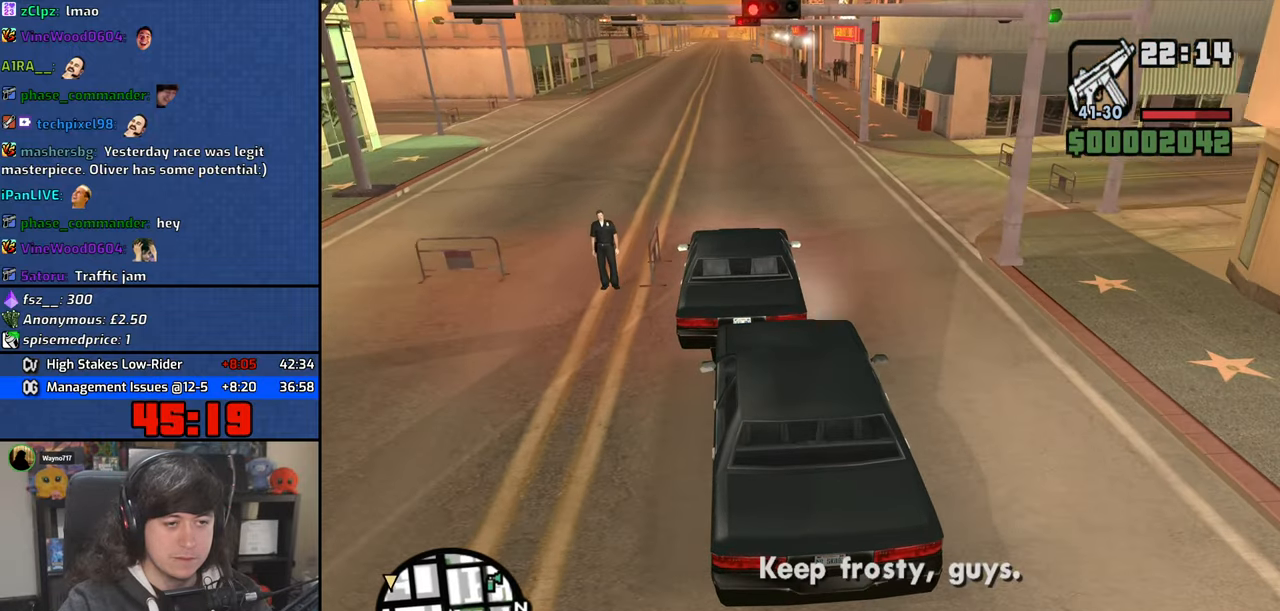
{"keys": ["w"], "mouse": [], "events": []}
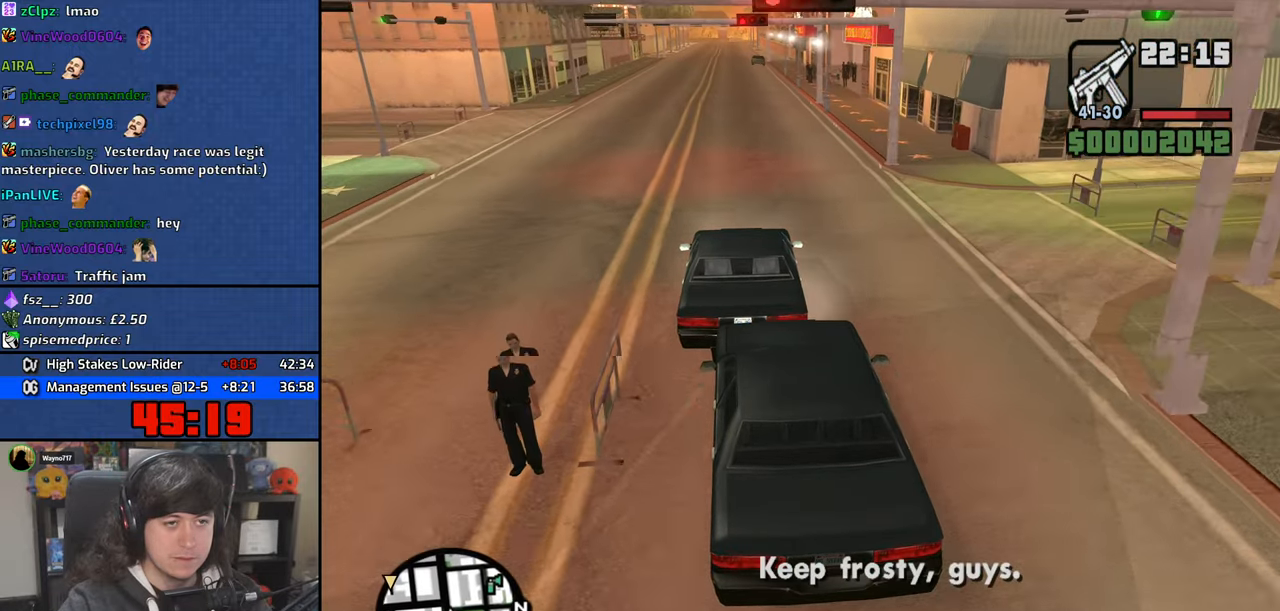
{"keys": ["w"], "mouse": [], "events": []}
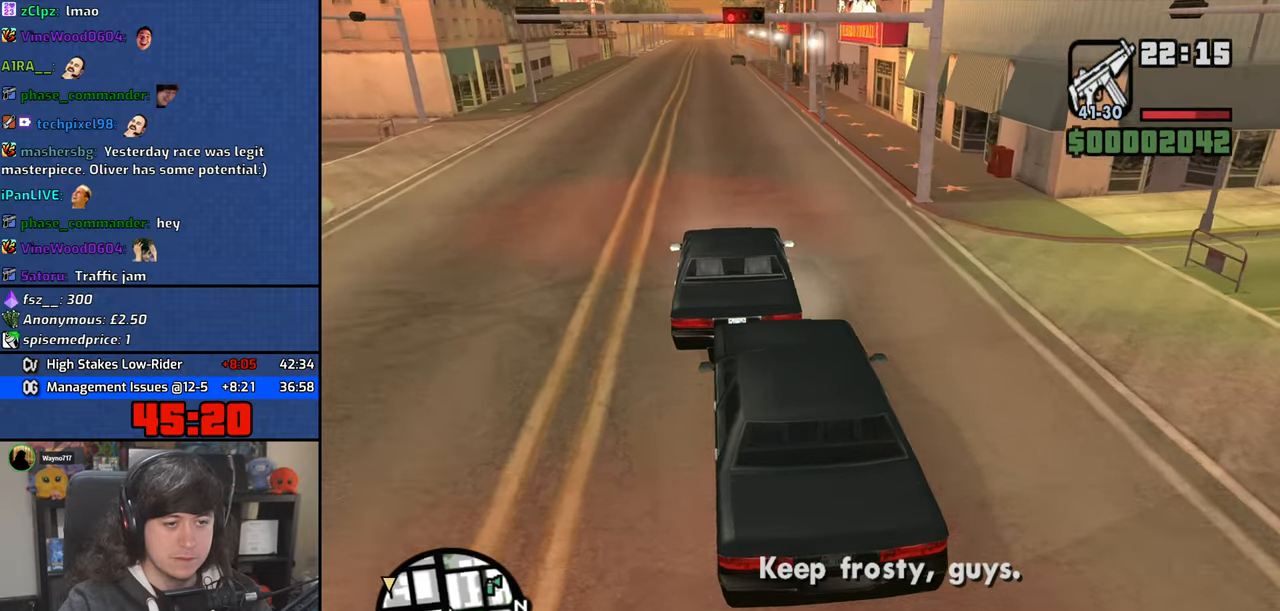
{"keys": ["w"], "mouse": [], "events": []}
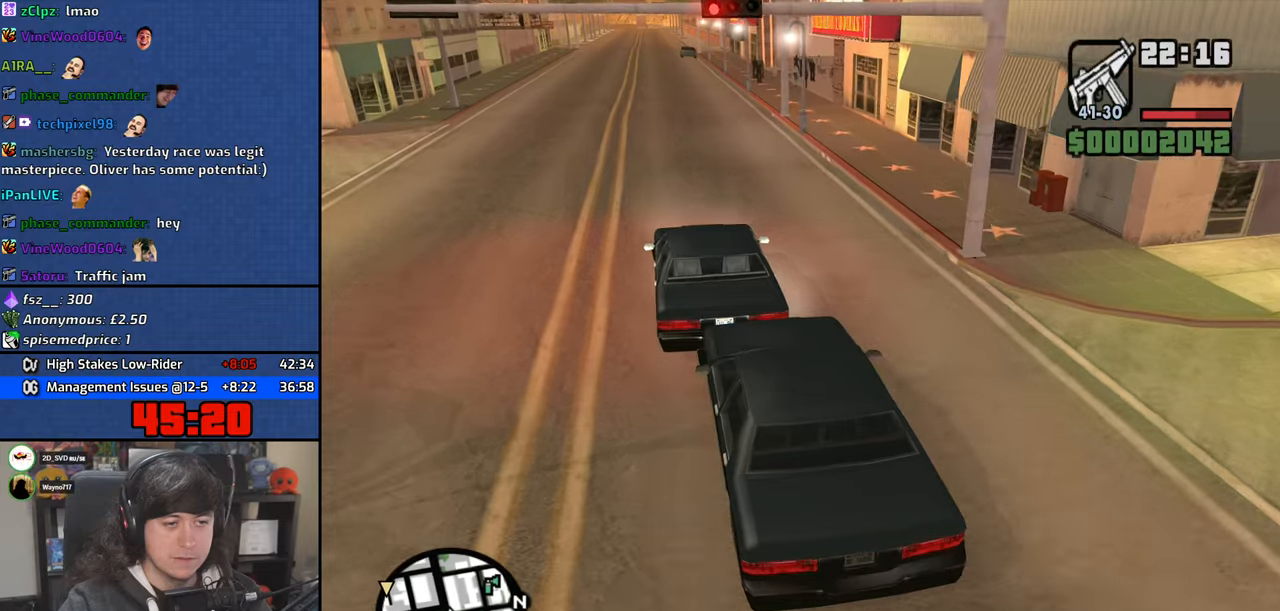
{"keys": ["w"], "mouse": [], "events": []}
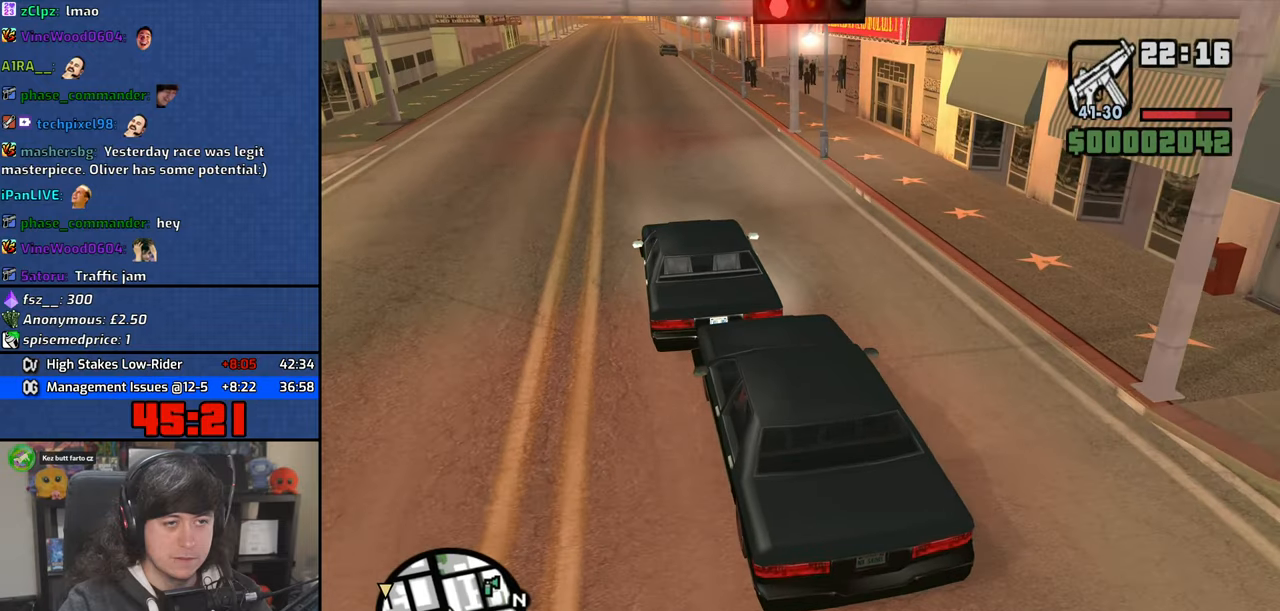
{"keys": ["d", "w"], "mouse": [], "events": [[484, "d", "down"]]}
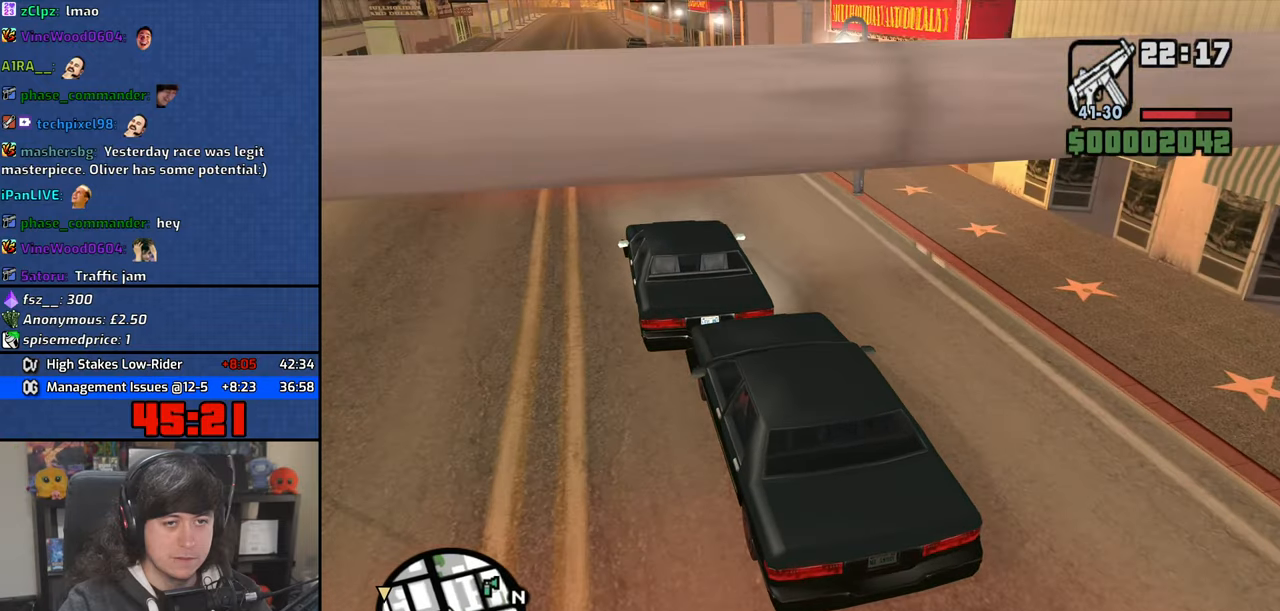
{"keys": ["w"], "mouse": [], "events": [[84, "d", "up"]]}
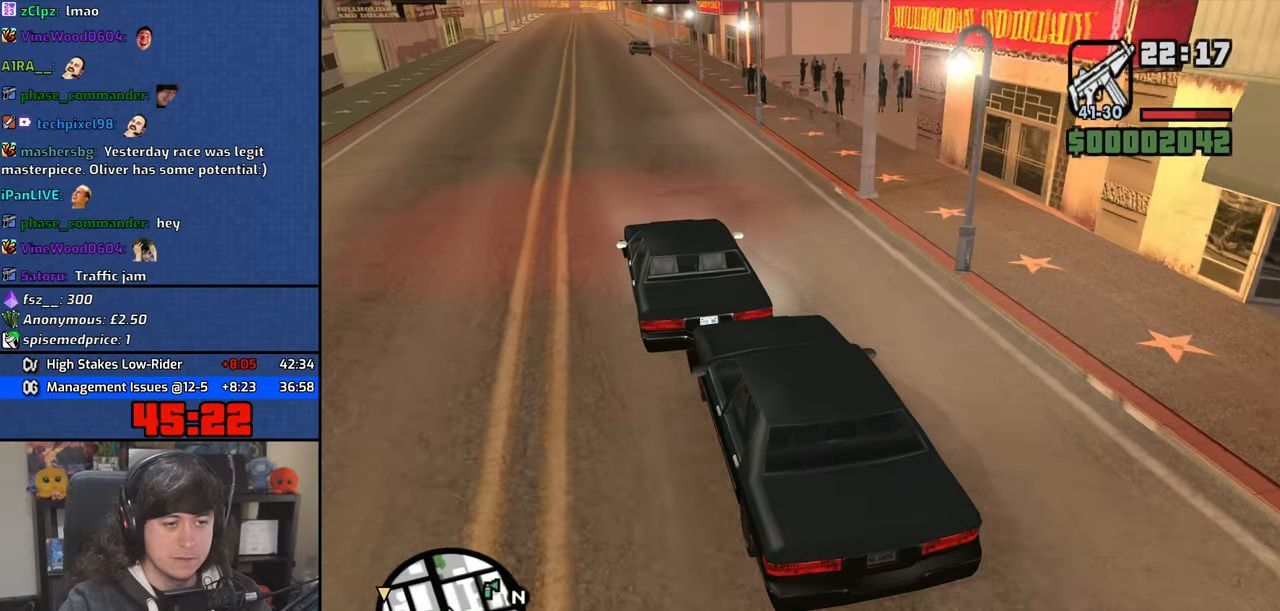
{"keys": ["w"], "mouse": [], "events": [[34, "d", "down"], [217, "d", "up"]]}
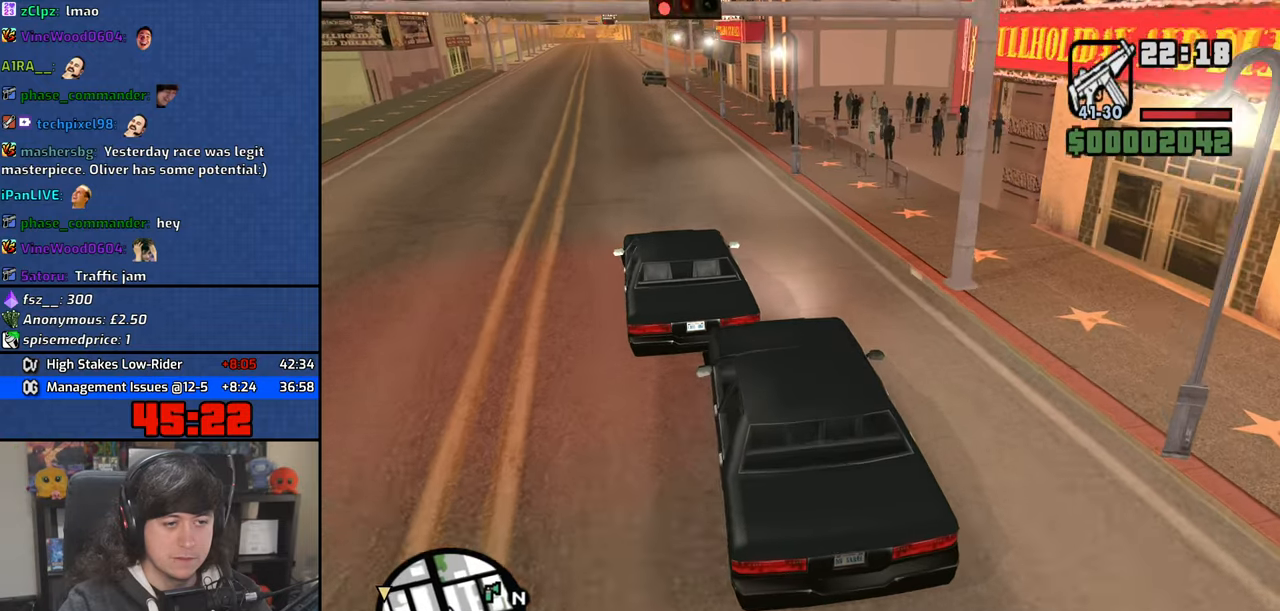
{"keys": ["w"], "mouse": [], "events": []}
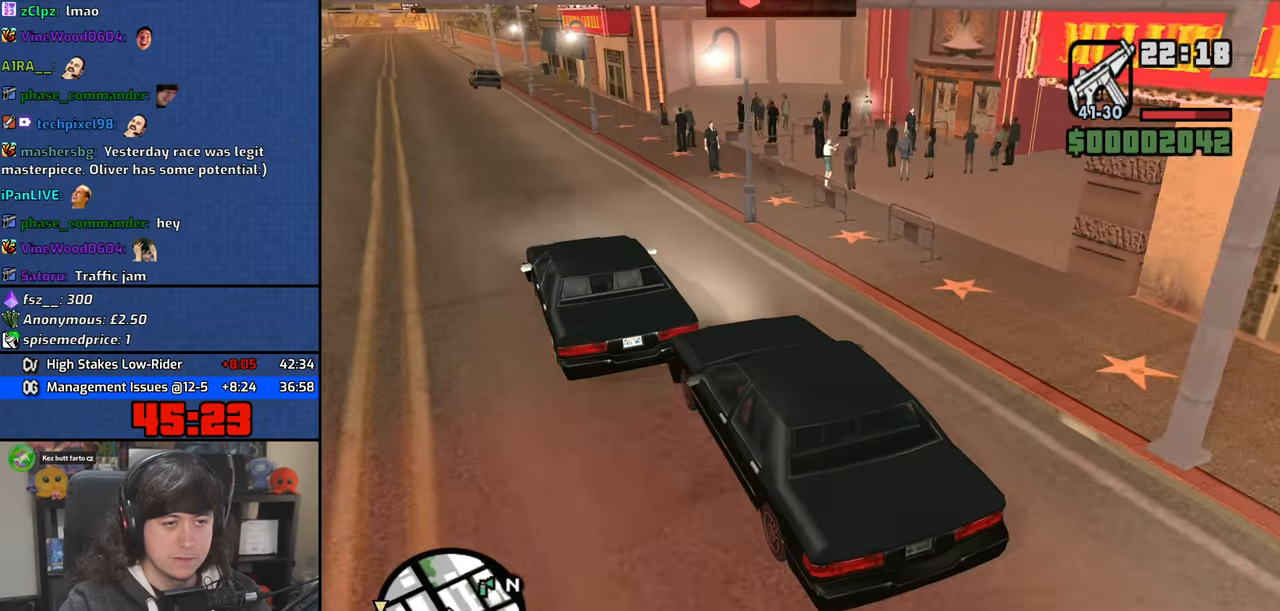
{"keys": ["w"], "mouse": [], "events": []}
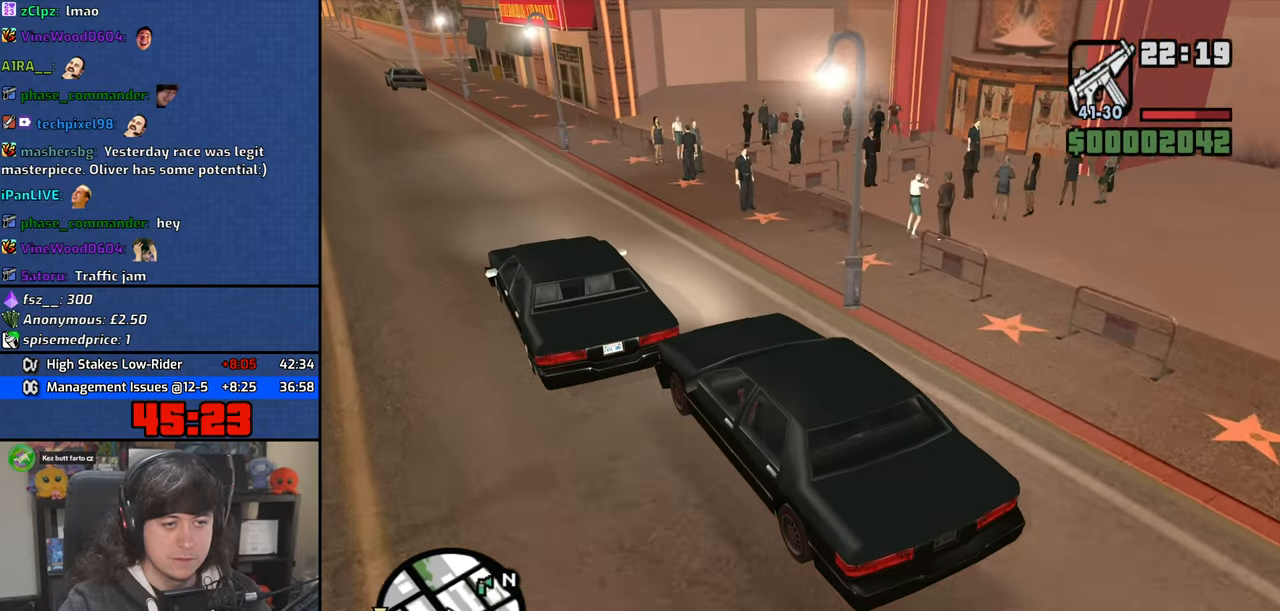
{"keys": ["s", "space"], "mouse": [], "events": [[50, "s", "down"], [50, "space", "down"], [50, "w", "up"]]}
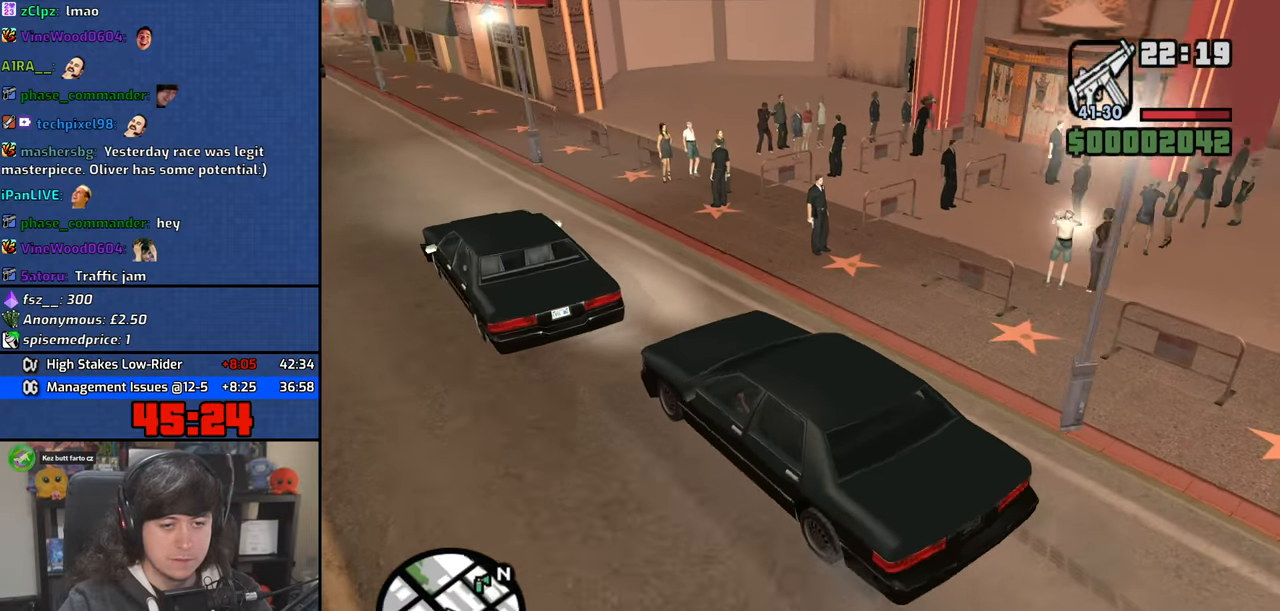
{"keys": [], "mouse": ["left", "right"], "events": [[417, "s", "up"], [417, "space", "up"], [500, "mouse_left", "down"], [500, "mouse_right", "down"]]}
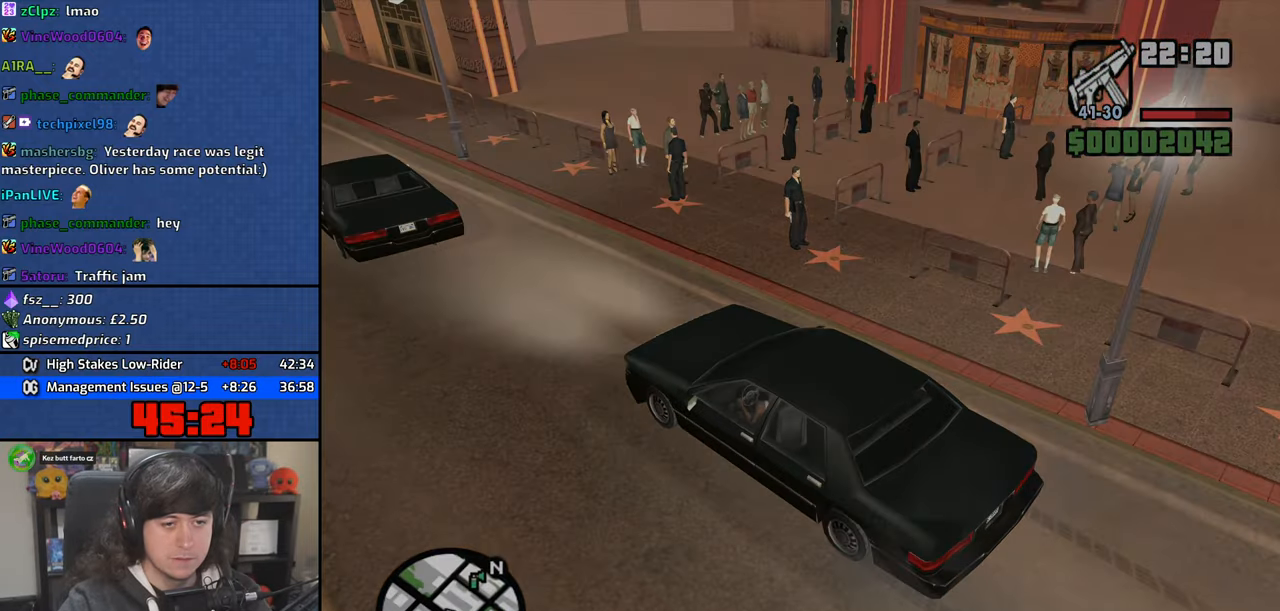
{"keys": ["a", "w"], "mouse": ["left", "right"], "events": [[84, "mouse_left", "up"], [84, "mouse_right", "up"], [84, "w", "down"], [100, "w", "up"], [167, "mouse_left", "down"], [167, "mouse_right", "down"], [200, "space", "down"], [250, "a", "down"], [250, "mouse_right", "up"], [250, "w", "down"], [267, "mouse_left", "up"], [267, "space", "up"], [300, "a", "up"], [300, "w", "up"], [317, "mouse_left", "down"], [334, "mouse_right", "down"], [350, "d", "down"], [400, "mouse_right", "up"], [417, "mouse_left", "up"], [434, "d", "up"], [434, "space", "down"], [467, "a", "down"], [467, "w", "down"], [484, "mouse_left", "down"], [500, "mouse_right", "down"], [500, "space", "up"]]}
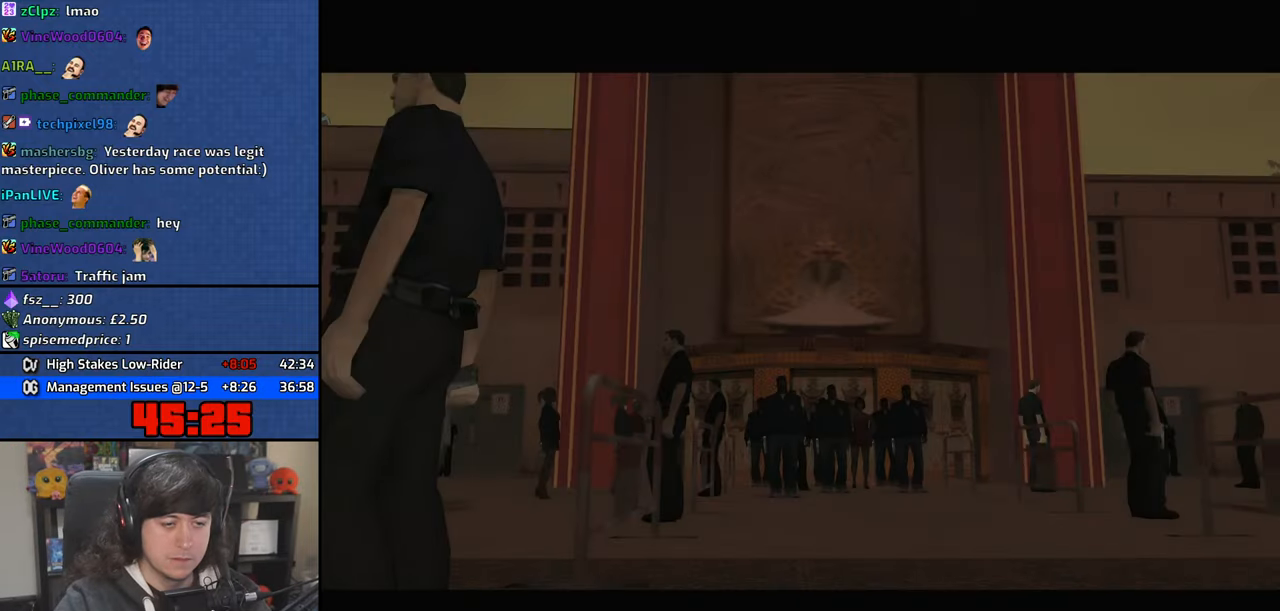
{"keys": [], "mouse": ["left", "right"], "events": [[50, "a", "up"], [50, "w", "up"], [67, "d", "down"], [67, "mouse_right", "up"], [84, "mouse_left", "up"], [134, "mouse_left", "down"], [150, "d", "up"], [150, "mouse_right", "down"], [167, "a", "down"], [167, "space", "down"], [167, "w", "down"], [217, "space", "up"], [234, "mouse_left", "up"], [234, "mouse_right", "up"], [284, "a", "up"], [284, "d", "down"], [284, "w", "up"], [300, "mouse_left", "down"], [300, "mouse_right", "down"], [334, "space", "down"], [384, "d", "up"], [400, "mouse_left", "up"], [400, "mouse_right", "up"], [417, "a", "down"], [417, "space", "up"], [417, "w", "down"], [467, "mouse_left", "down"], [484, "mouse_right", "down"], [484, "w", "up"], [500, "a", "up"]]}
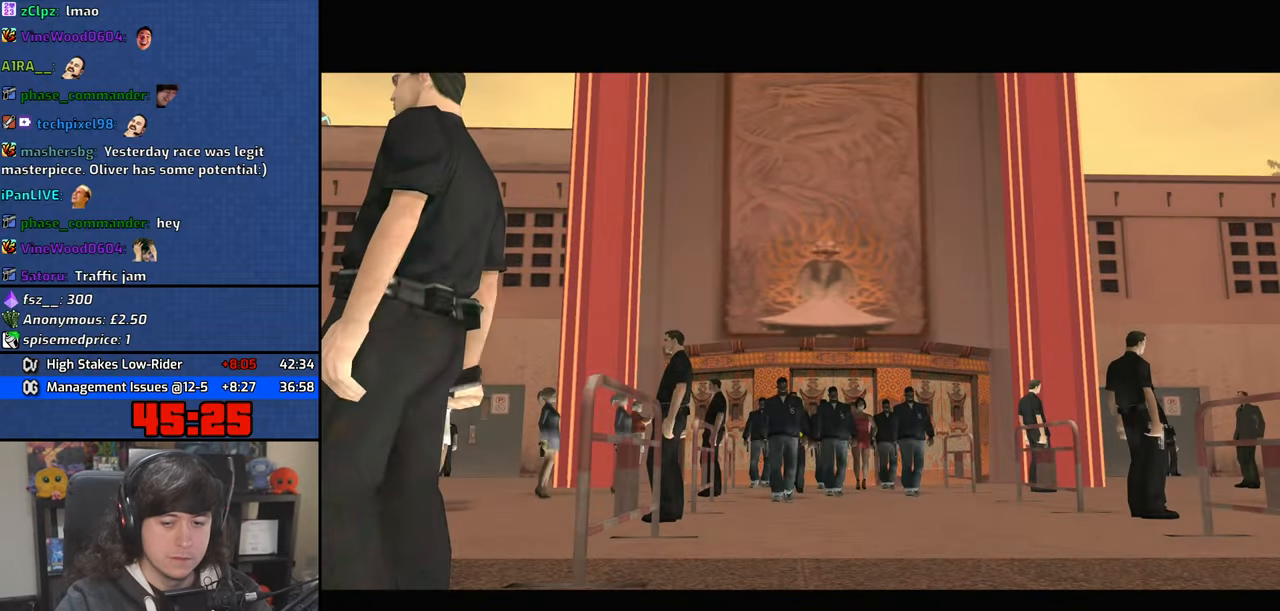
{"keys": ["w"], "mouse": [], "events": [[34, "d", "down"], [67, "mouse_right", "up"], [67, "space", "down"], [84, "d", "up"], [84, "mouse_left", "up"], [134, "a", "down"], [134, "mouse_left", "down"], [134, "space", "up"], [134, "w", "down"], [150, "mouse_right", "down"], [234, "a", "up"], [234, "d", "down"], [234, "w", "up"], [250, "mouse_right", "up"], [267, "mouse_left", "up"], [284, "space", "down"], [317, "d", "up"], [350, "w", "down"], [384, "space", "up"]]}
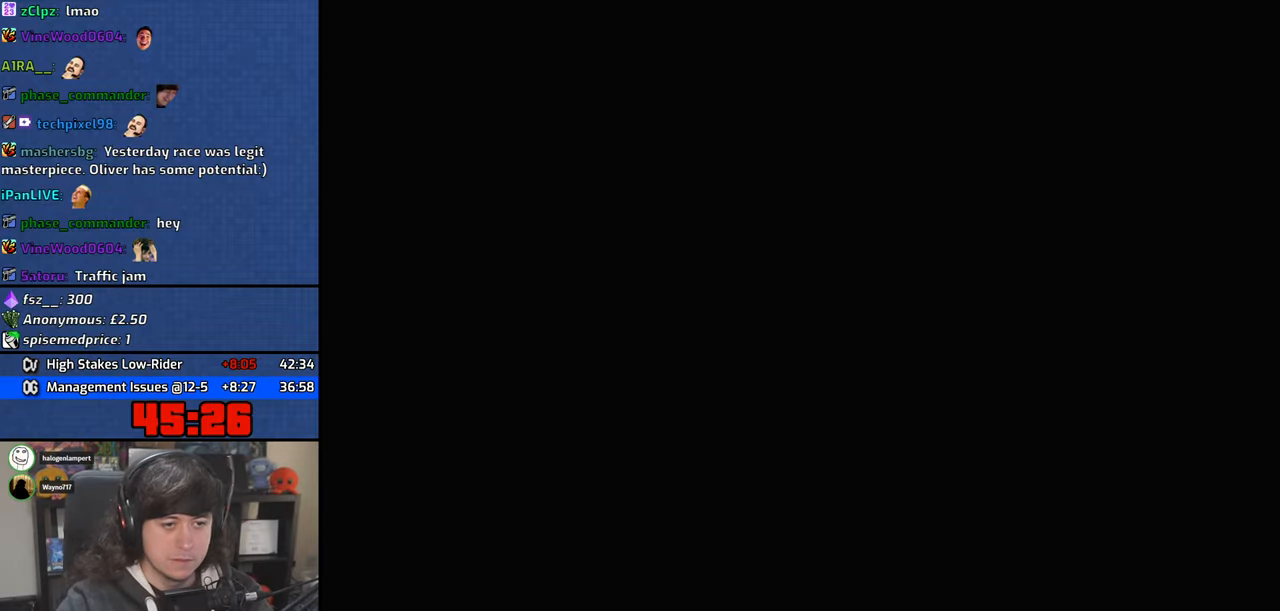
{"keys": ["d", "w"], "mouse": [], "events": [[467, "d", "down"]]}
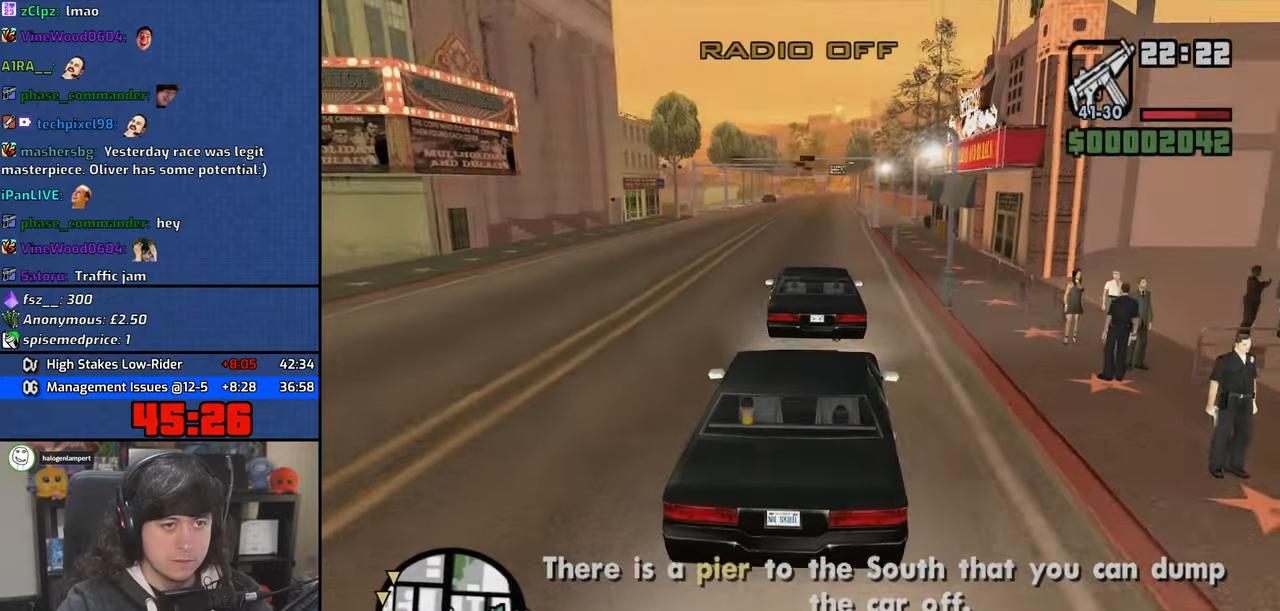
{"keys": ["w"], "mouse": [], "events": [[50, "mouse_wheel", "down"], [150, "d", "up"], [367, "mouse_wheel", "up"]]}
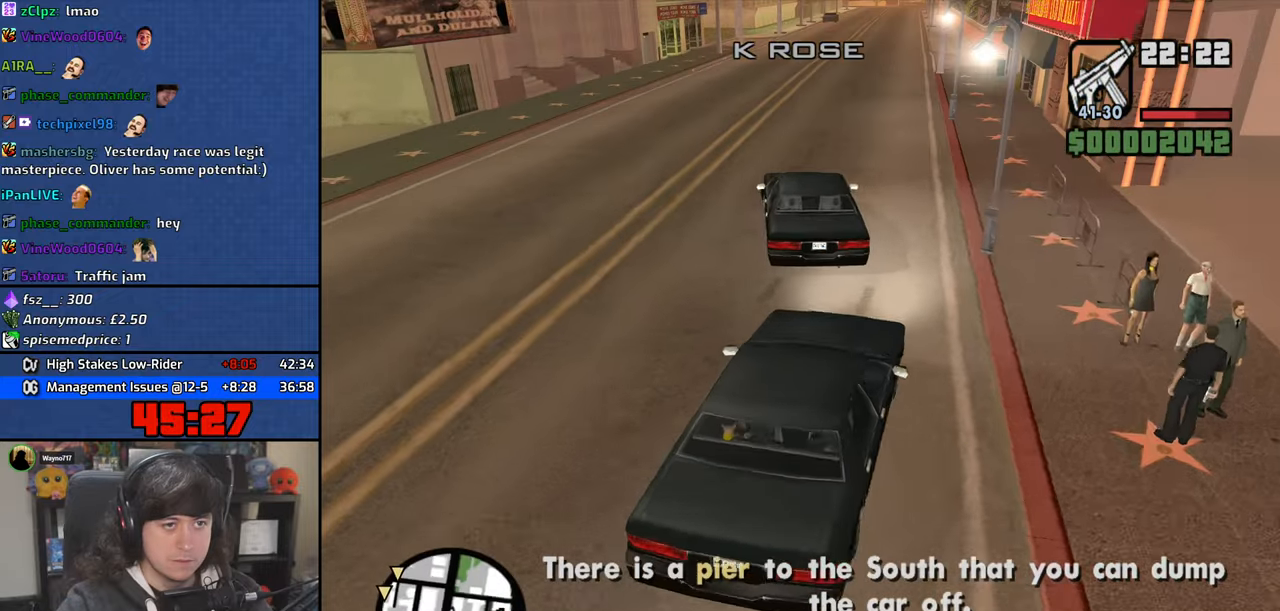
{"keys": ["w"], "mouse": [], "events": [[250, "mouse_wheel", "down"], [384, "mouse_wheel", "up"]]}
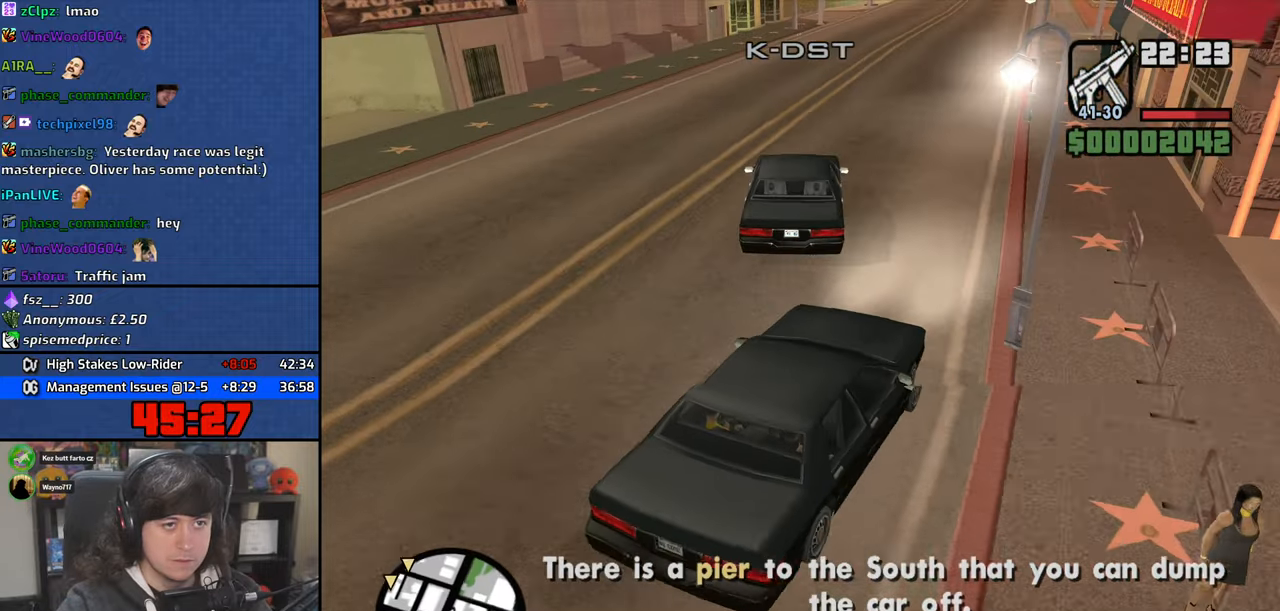
{"keys": ["w"], "mouse": [], "events": [[134, "a", "down"], [234, "a", "up"]]}
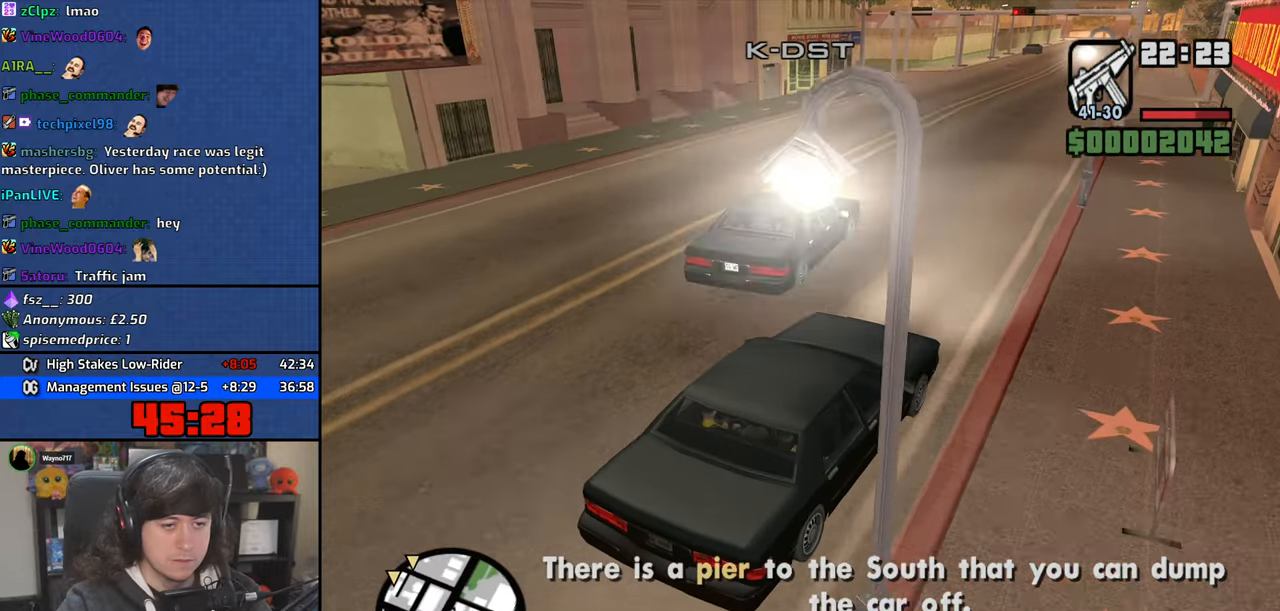
{"keys": ["w"], "mouse": [], "events": [[217, "a", "down"], [300, "a", "up"]]}
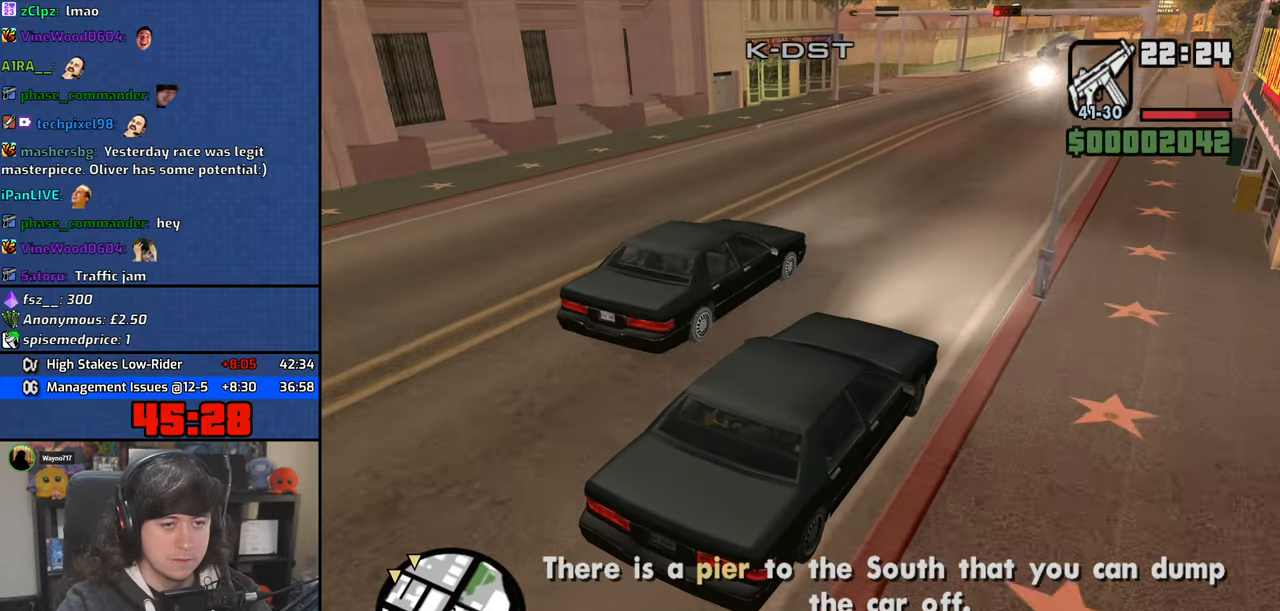
{"keys": ["w"], "mouse": [], "events": []}
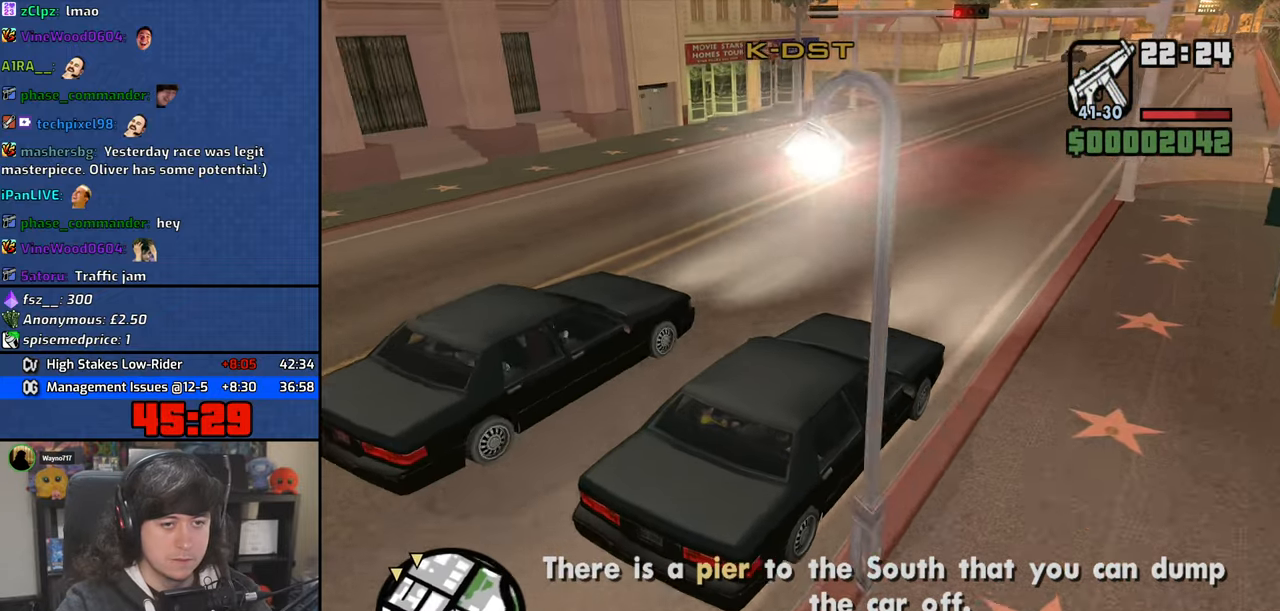
{"keys": ["a", "w"], "mouse": [], "events": [[300, "a", "down"]]}
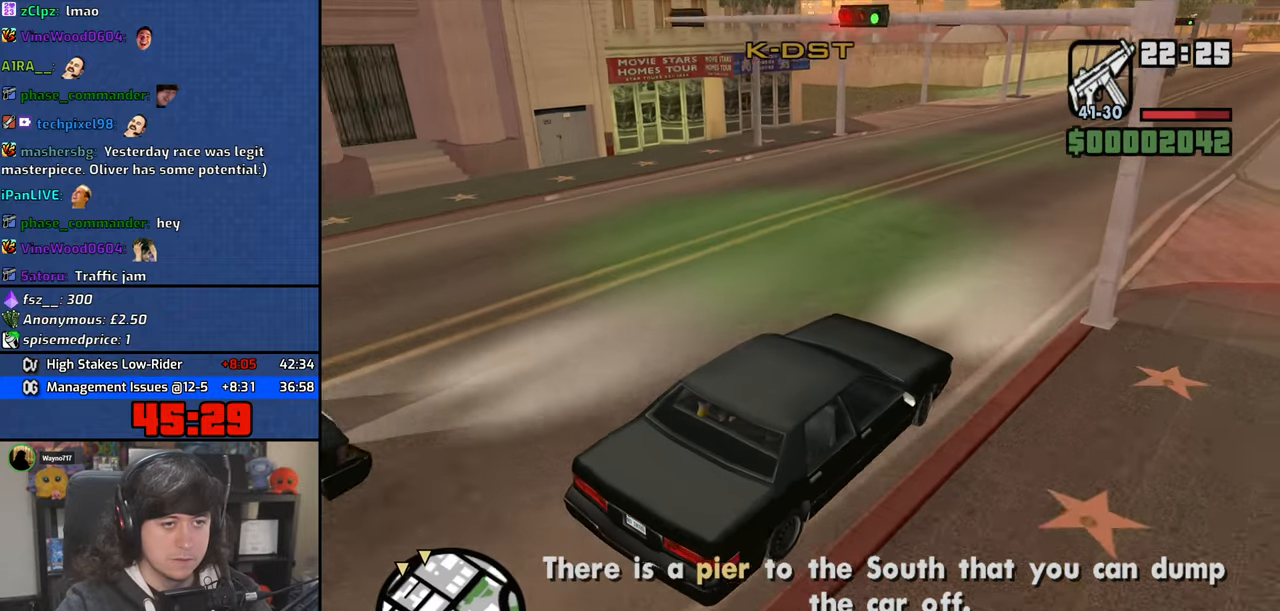
{"keys": ["w"], "mouse": [], "events": [[350, "a", "up"]]}
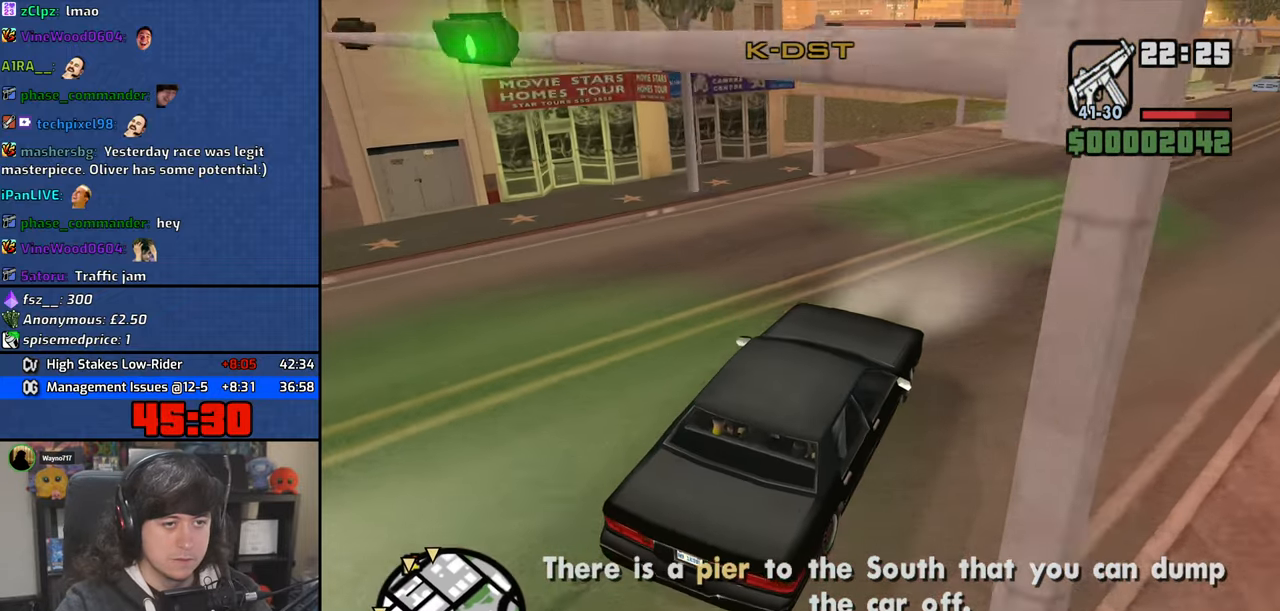
{"keys": ["a", "w"], "mouse": [], "events": [[67, "a", "down"], [167, "a", "up"], [250, "a", "down"]]}
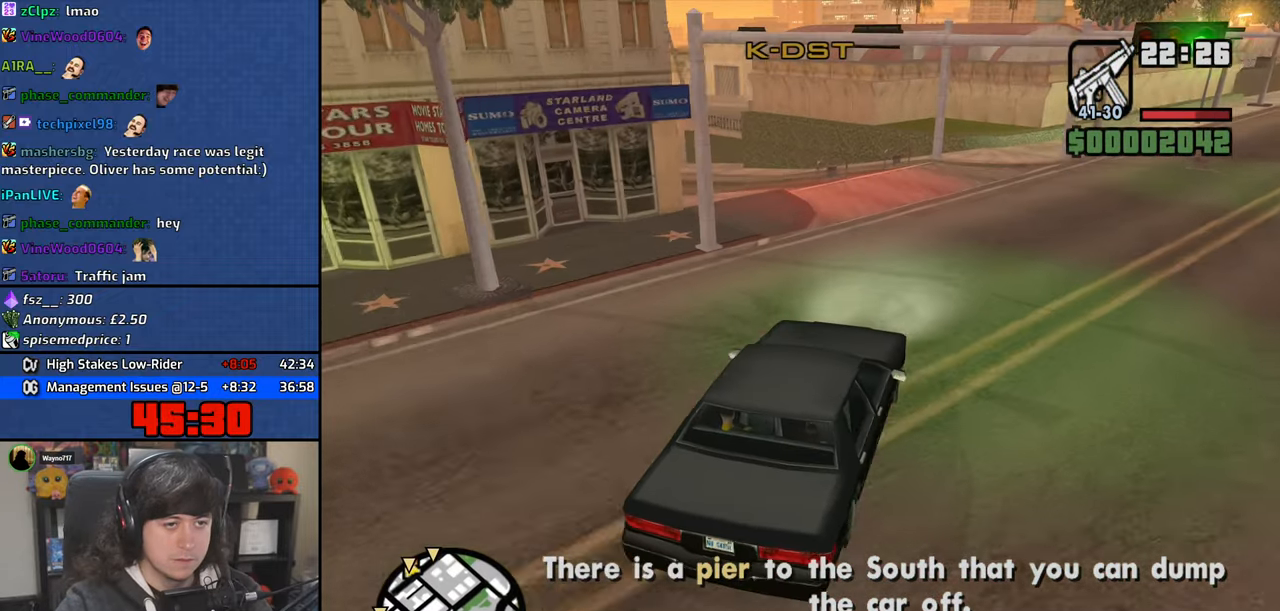
{"keys": ["a", "w"], "mouse": [], "events": []}
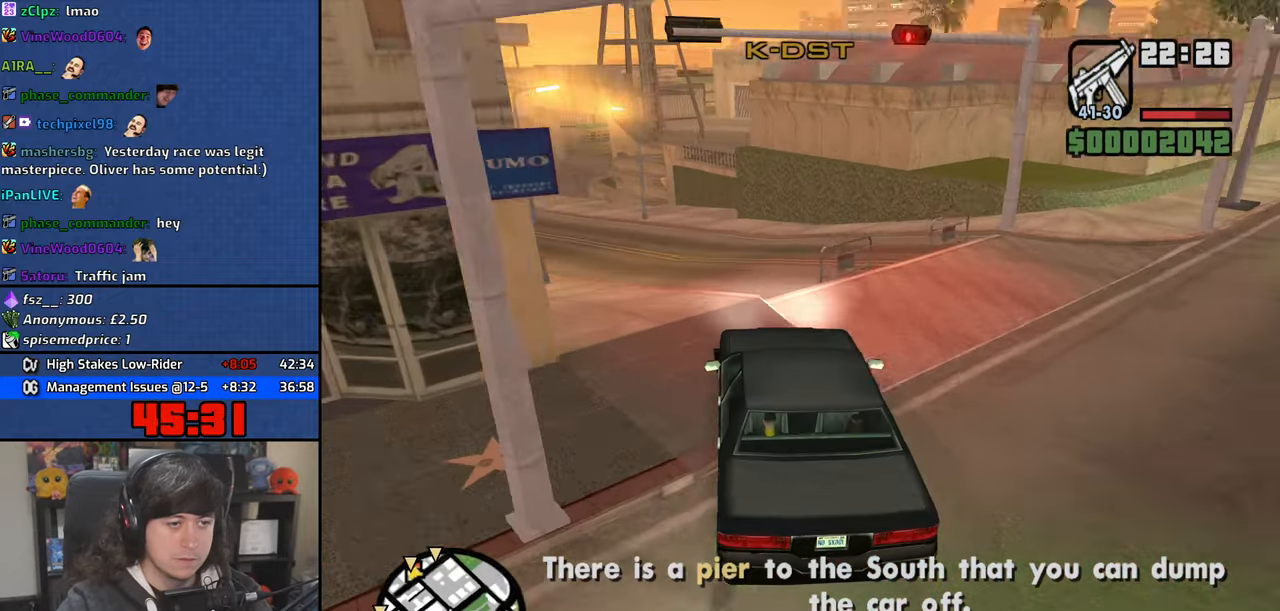
{"keys": ["w"], "mouse": [], "events": [[134, "a", "up"], [217, "a", "down"], [384, "a", "up"]]}
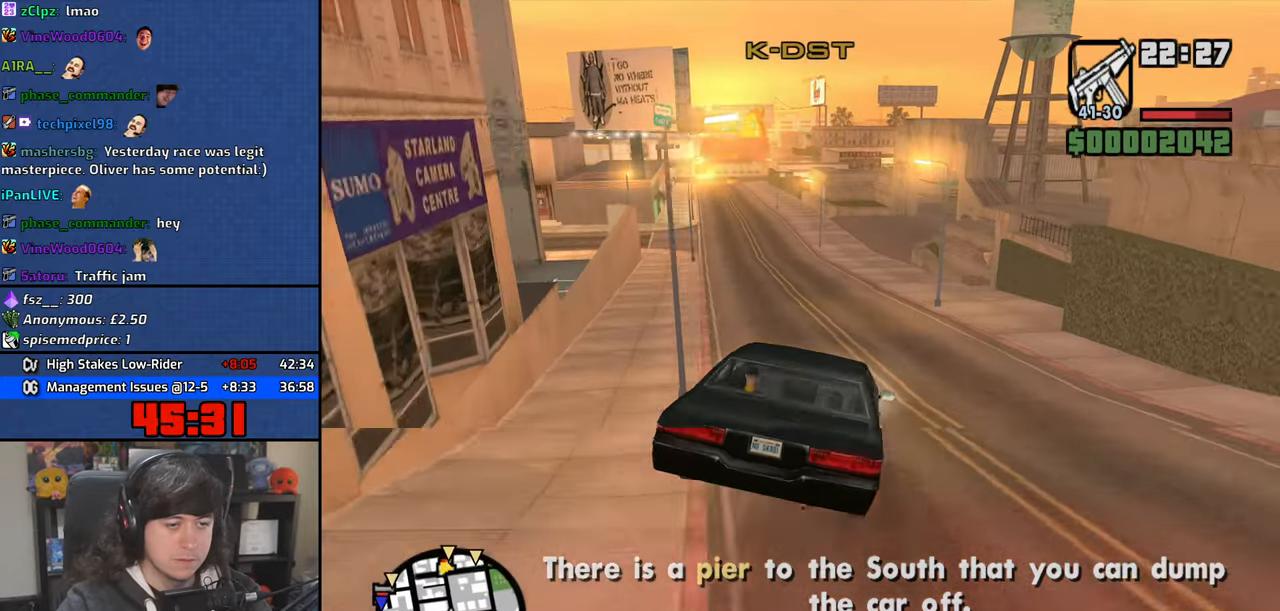
{"keys": ["d", "w"], "mouse": [], "events": [[117, "d", "down"], [217, "d", "up"], [250, "a", "down"], [400, "a", "up"], [417, "d", "down"]]}
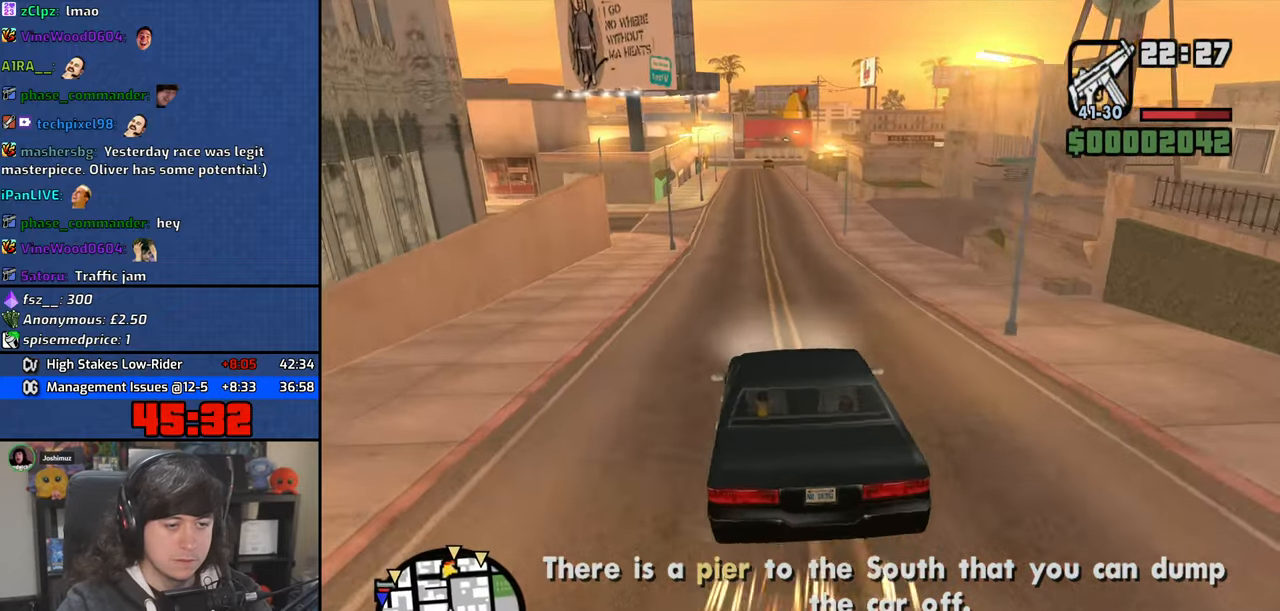
{"keys": ["w"], "mouse": [], "events": [[67, "d", "up"], [134, "a", "down"], [167, "a", "up"], [234, "d", "down"], [317, "d", "up"]]}
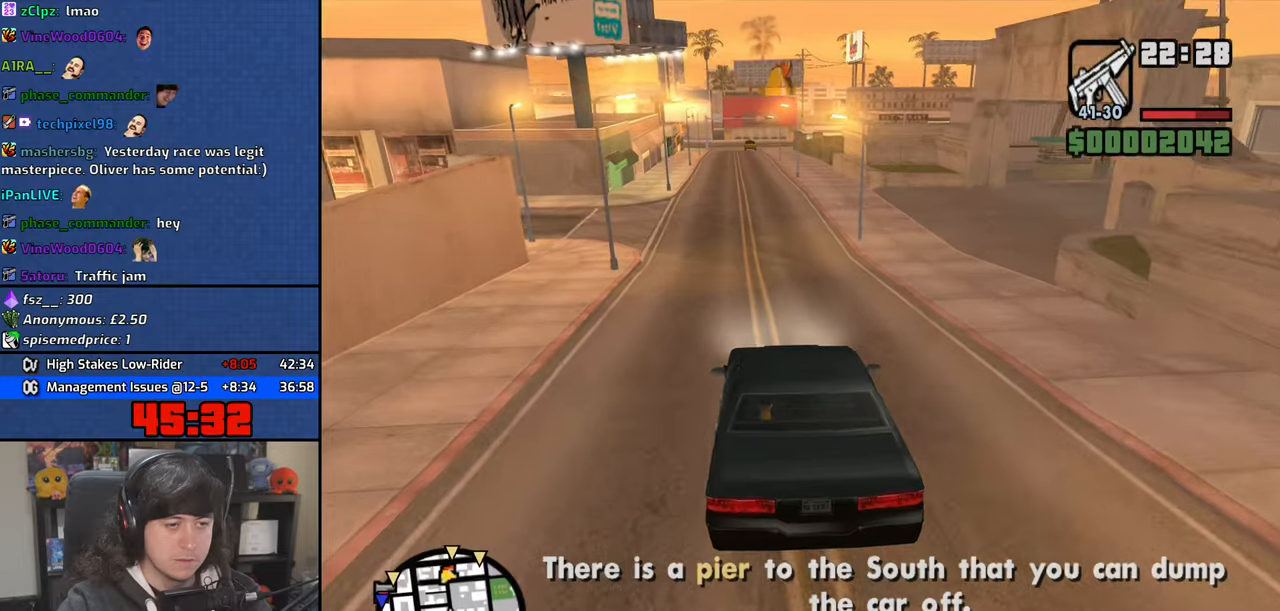
{"keys": ["w"], "mouse": [], "events": [[134, "a", "down"], [217, "a", "up"]]}